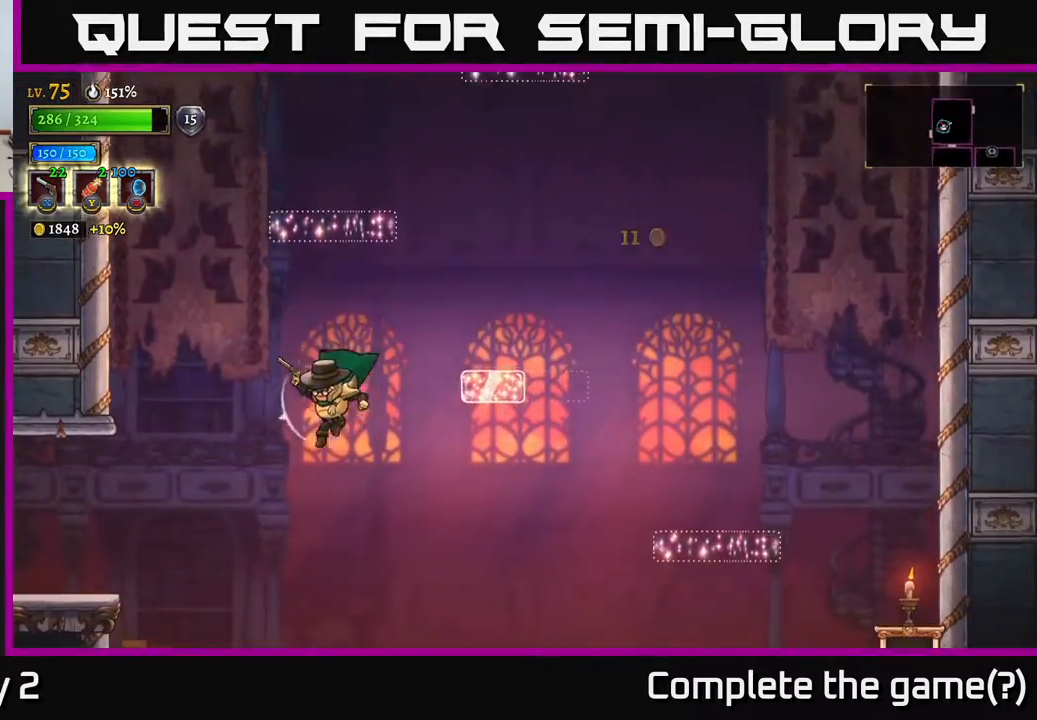
Gameplay with a controller (Xbox layout); each line is a JSON object with the inputs held at the frame after it. "events" lists button and stick changes between this image and that frame as [ms after this image, input, new state], when the widget could be followed in between.
{"buttons": [], "left_stick": "left", "right_stick": "center", "events": [[183, "L2", "down"], [400, "L2", "up"]]}
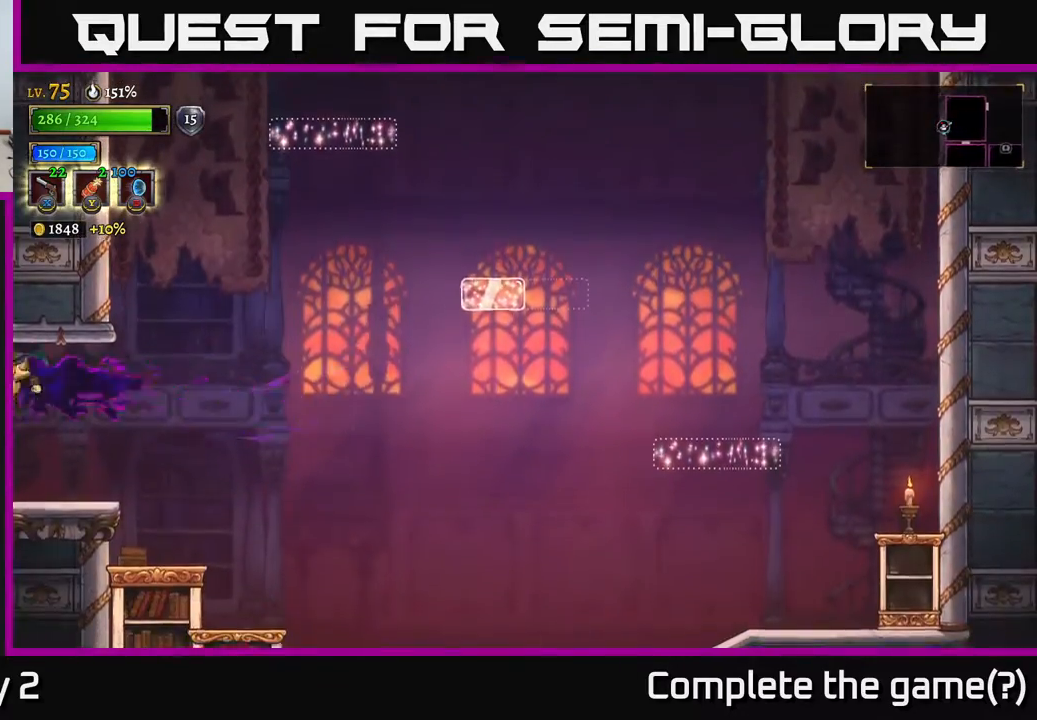
{"buttons": ["A", "X"], "left_stick": "left", "right_stick": "center", "events": [[433, "A", "down"], [500, "X", "down"]]}
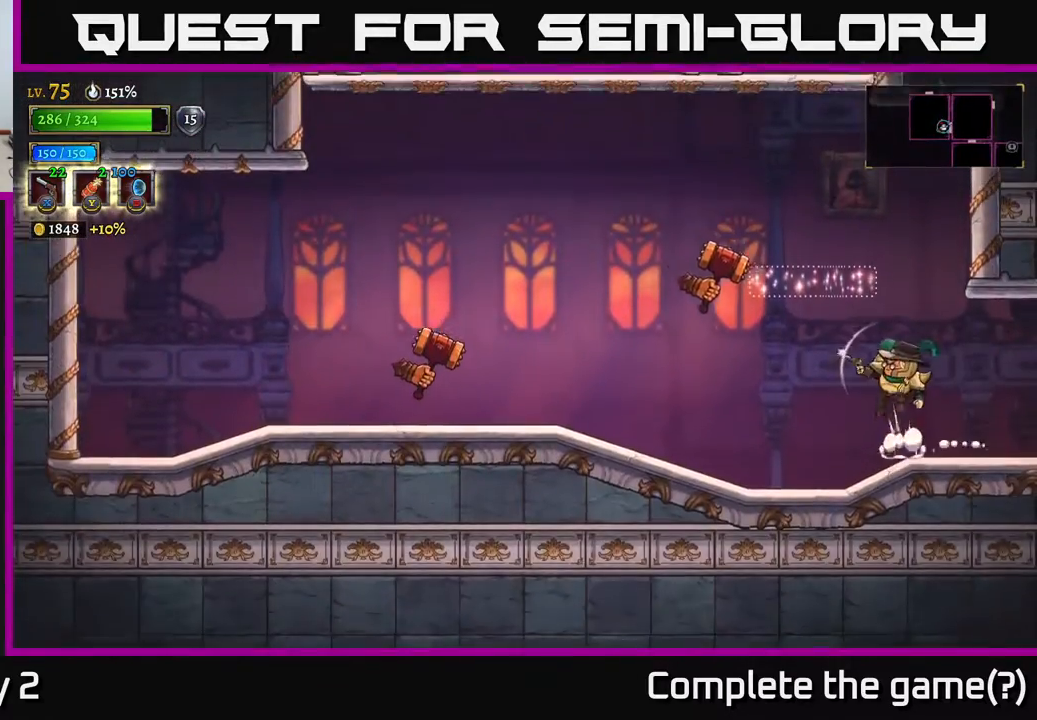
{"buttons": ["X"], "left_stick": "left", "right_stick": "center", "events": [[33, "A", "up"]]}
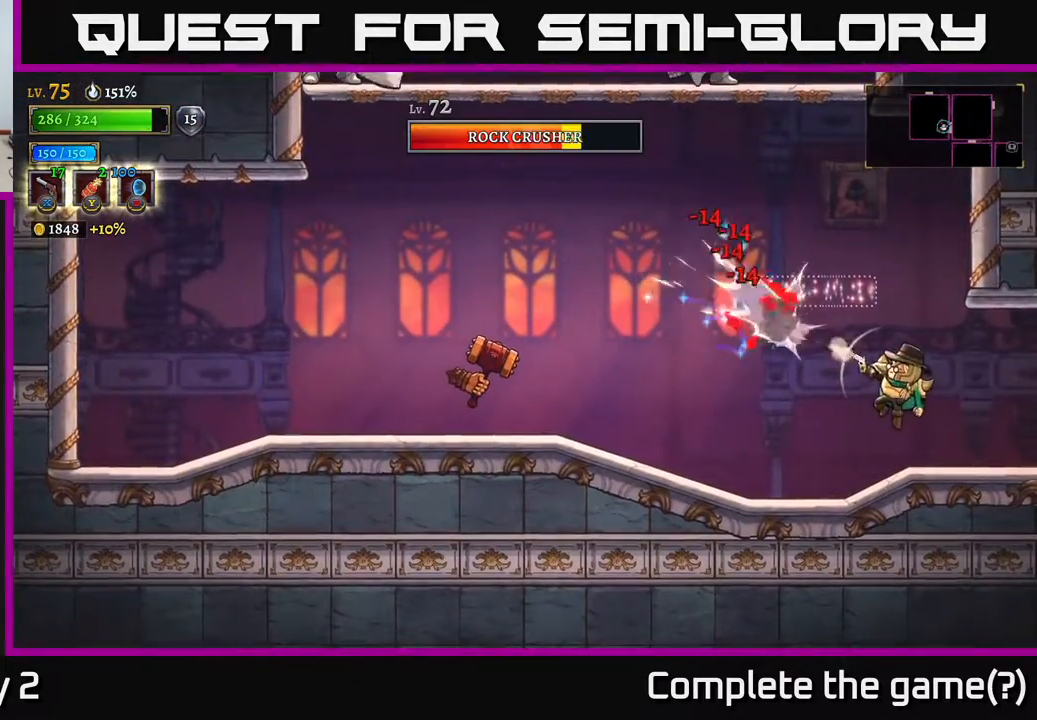
{"buttons": ["X"], "left_stick": "left", "right_stick": "center", "events": []}
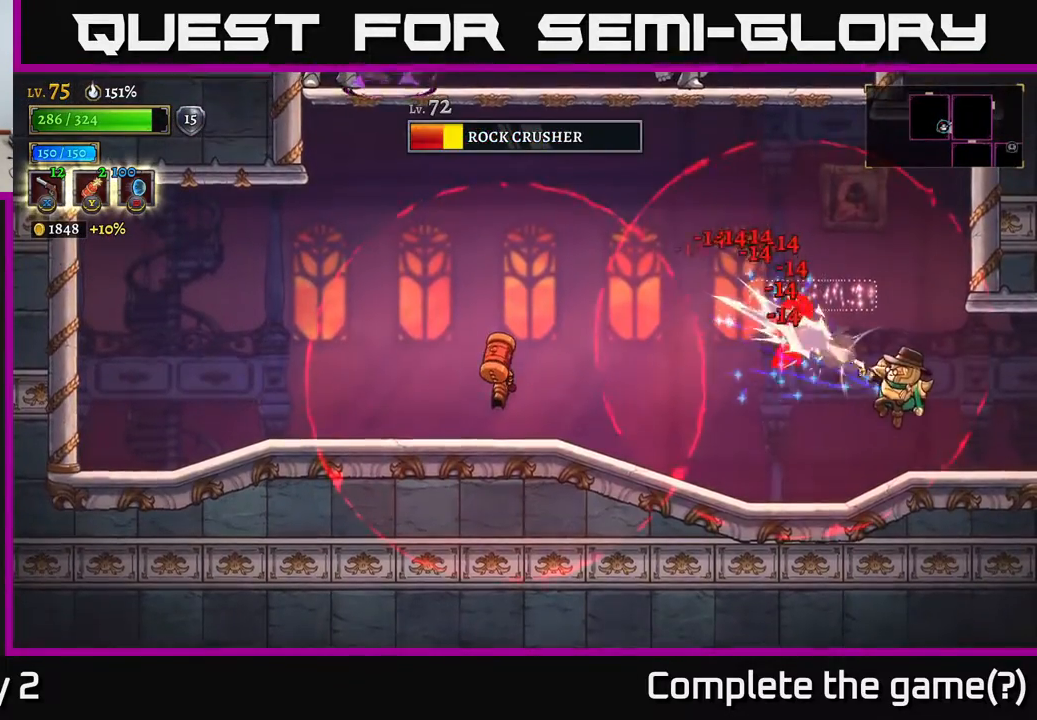
{"buttons": [], "left_stick": "left", "right_stick": "center", "events": [[467, "X", "up"]]}
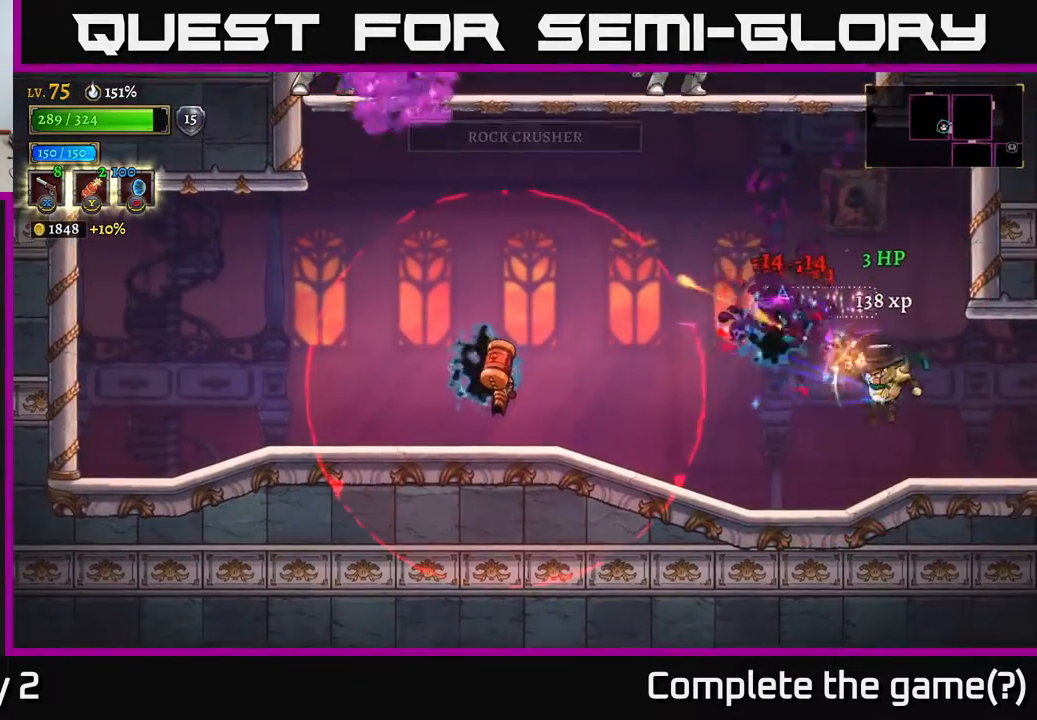
{"buttons": ["X"], "left_stick": "left", "right_stick": "center", "events": [[133, "X", "down"]]}
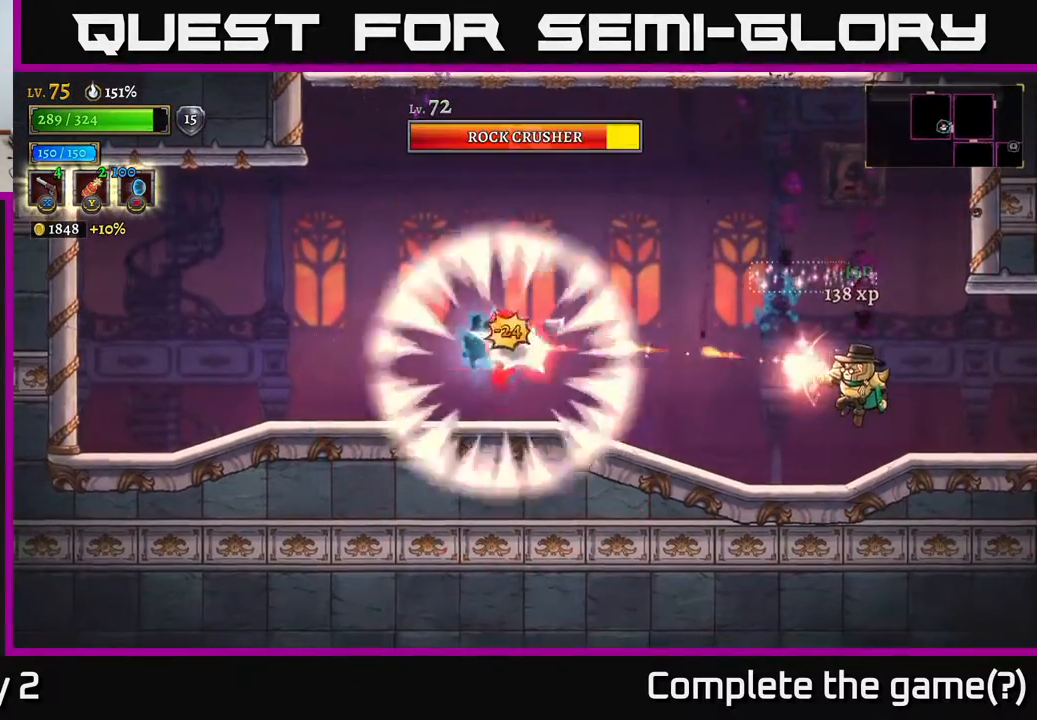
{"buttons": ["X"], "left_stick": "left", "right_stick": "center", "events": []}
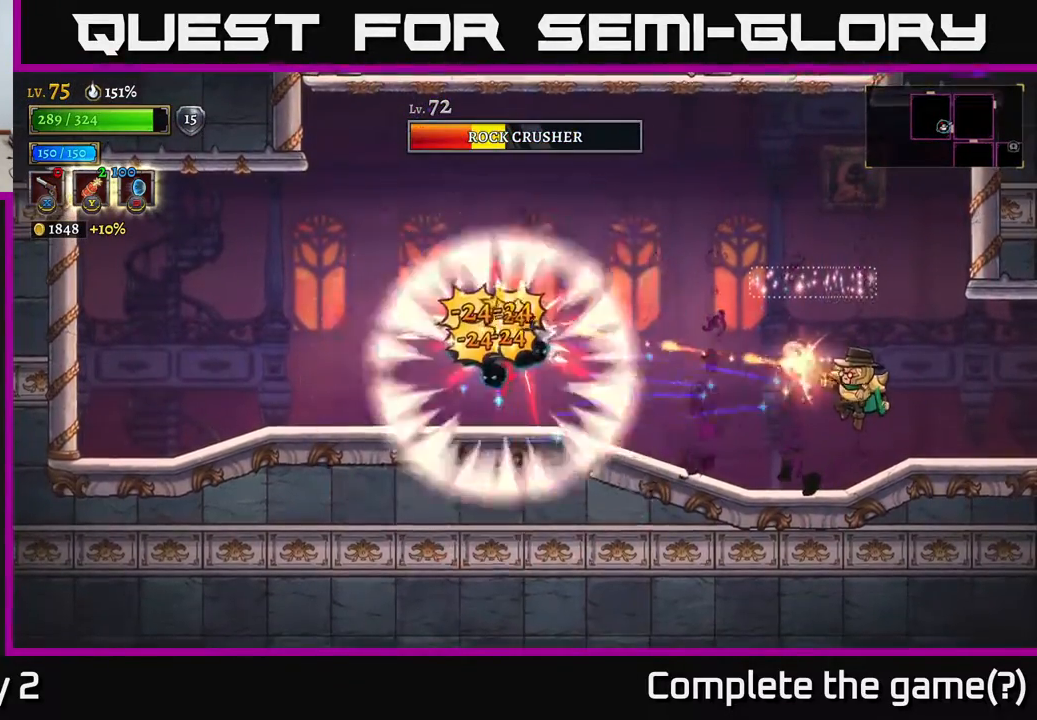
{"buttons": [], "left_stick": "center", "right_stick": "center", "events": [[300, "X", "up"], [400, "left_stick", "center"]]}
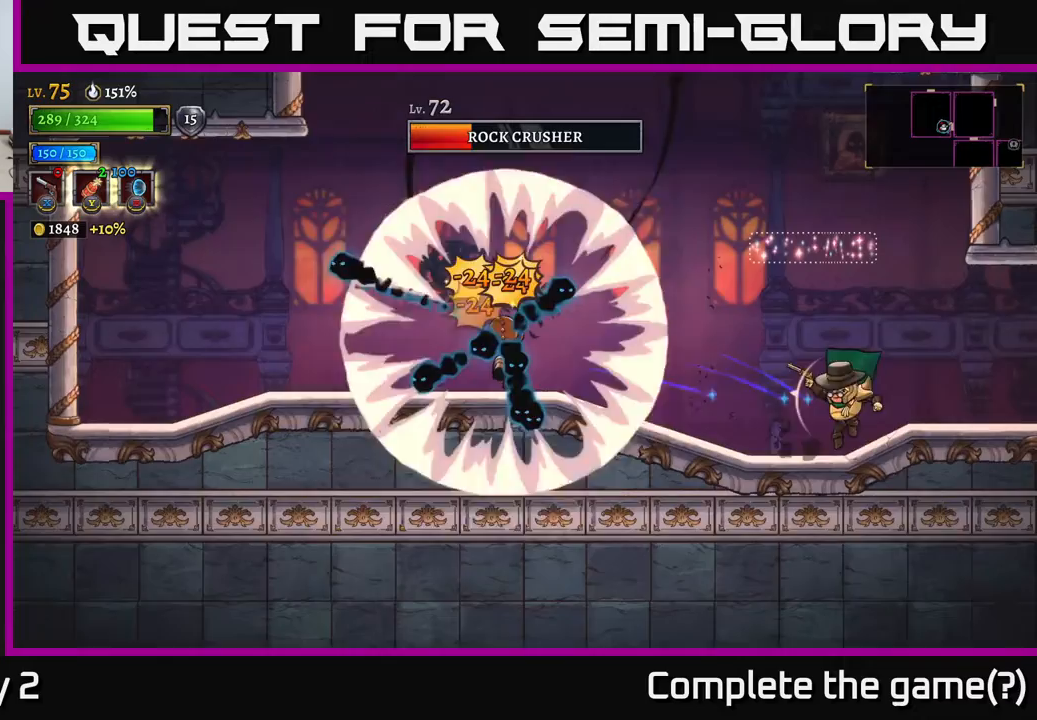
{"buttons": [], "left_stick": "left", "right_stick": "center", "events": [[150, "R1", "down"], [267, "R1", "up"], [450, "left_stick", "left"]]}
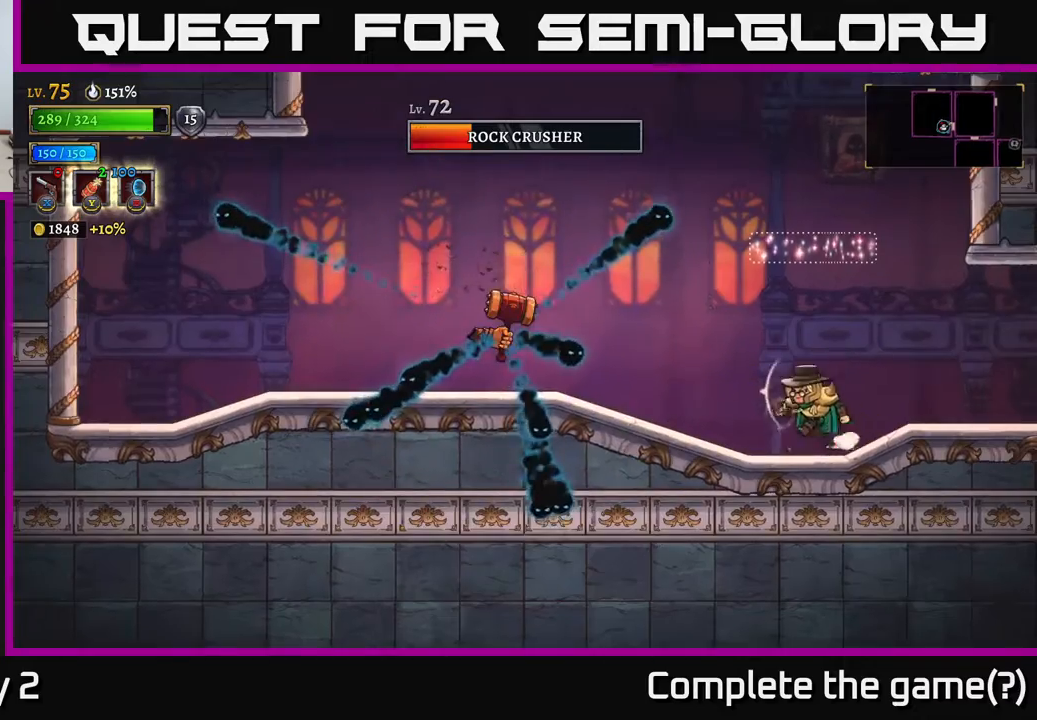
{"buttons": ["A"], "left_stick": "right", "right_stick": "center", "events": [[50, "A", "down"], [167, "A", "up"], [183, "X", "down"], [433, "X", "up"], [433, "left_stick", "right"], [500, "A", "down"]]}
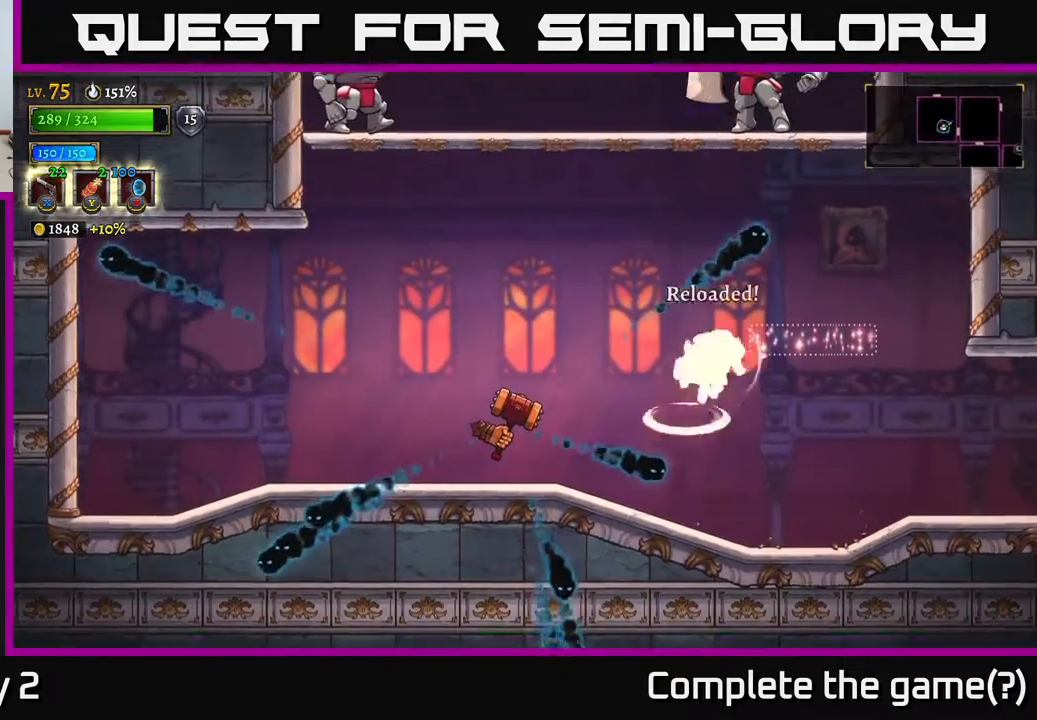
{"buttons": [], "left_stick": "left", "right_stick": "center", "events": [[167, "A", "up"], [433, "left_stick", "left"]]}
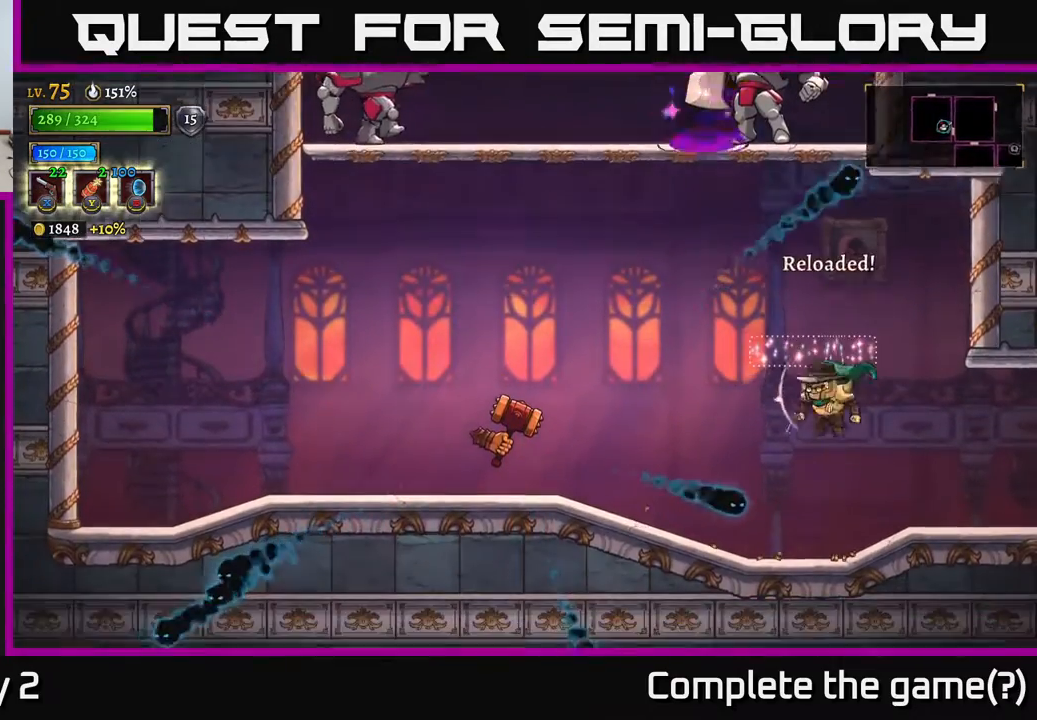
{"buttons": ["X"], "left_stick": "left", "right_stick": "center", "events": [[33, "X", "down"]]}
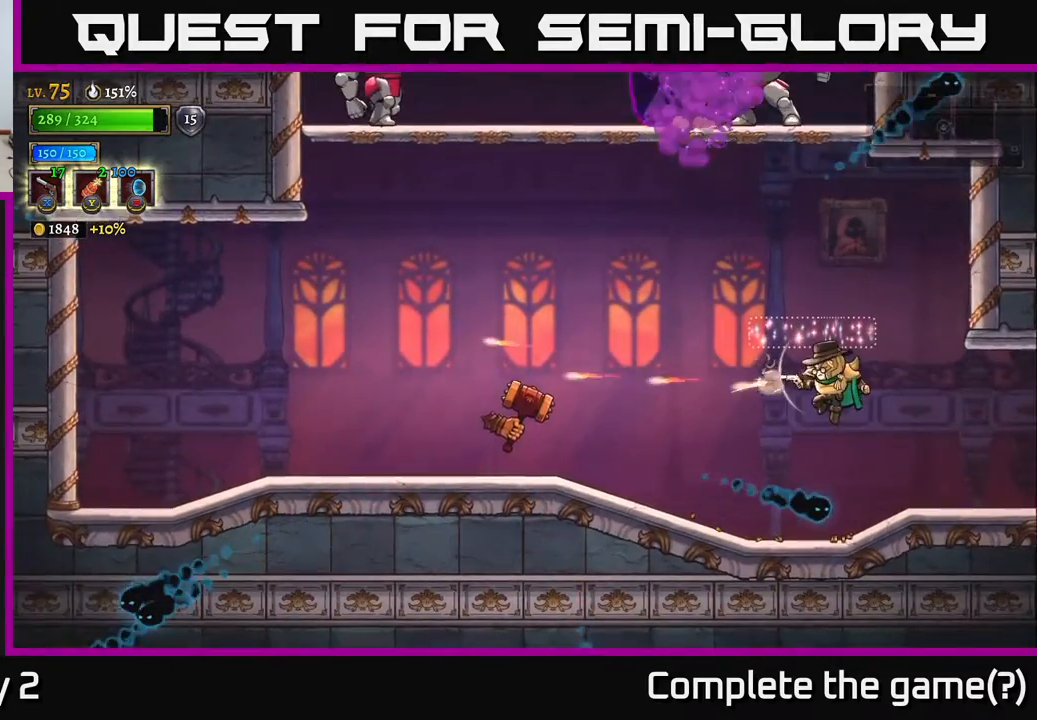
{"buttons": ["X"], "left_stick": "left", "right_stick": "center", "events": []}
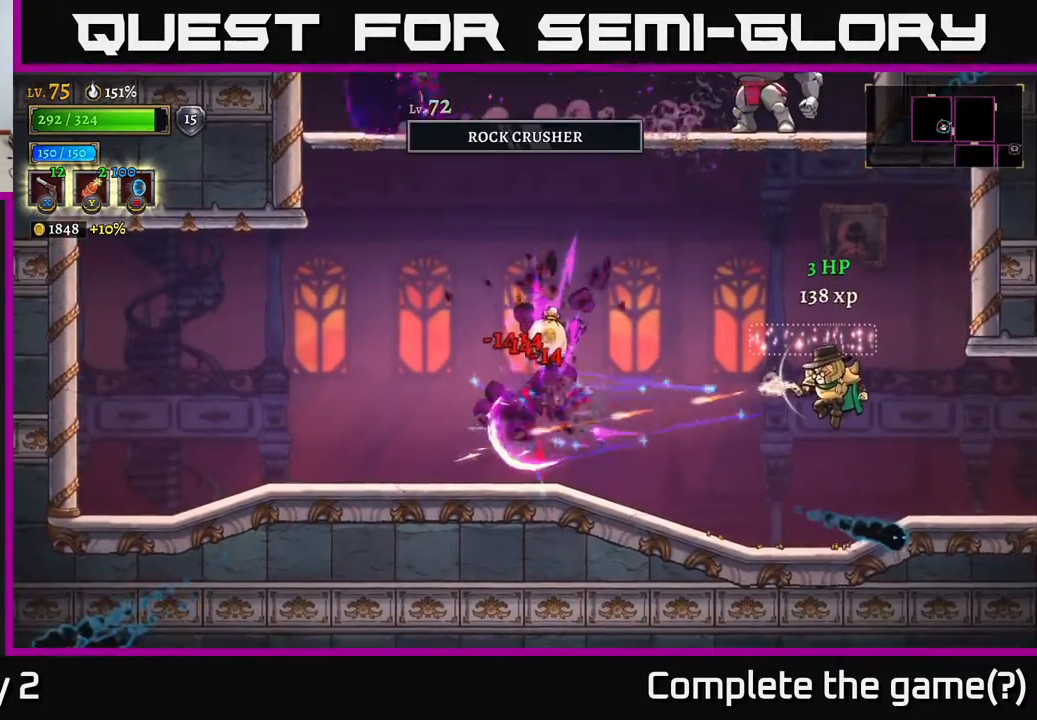
{"buttons": [], "left_stick": "left", "right_stick": "center", "events": [[67, "X", "up"]]}
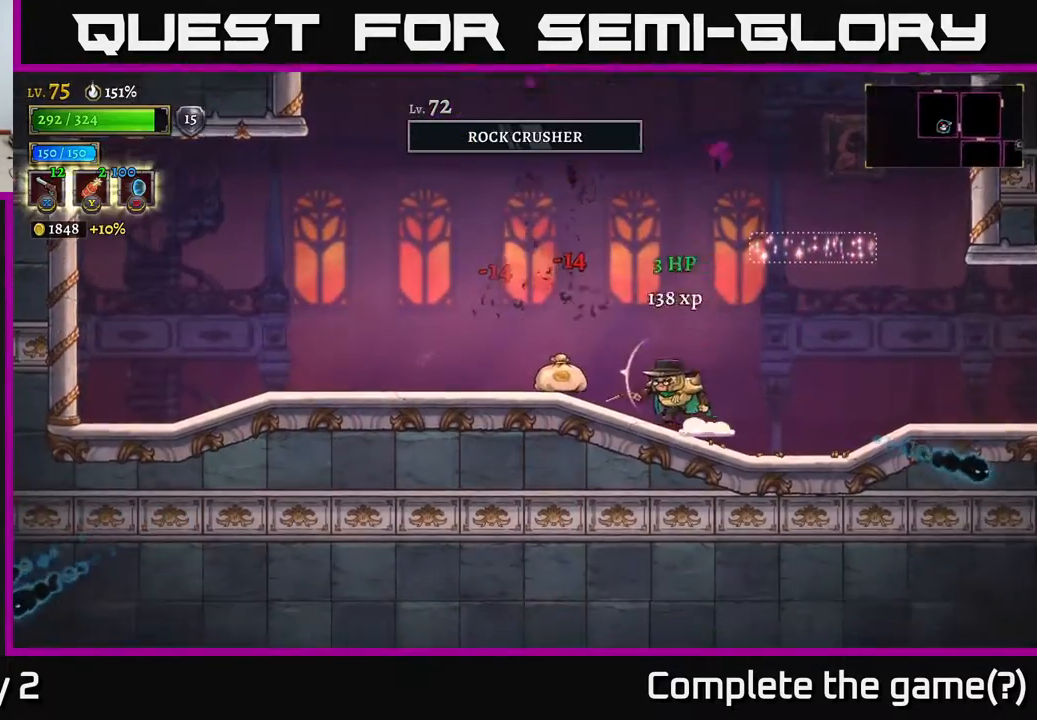
{"buttons": ["A"], "left_stick": "center", "right_stick": "center", "events": [[117, "A", "down"], [333, "A", "up"], [367, "A", "down"], [383, "left_stick", "center"]]}
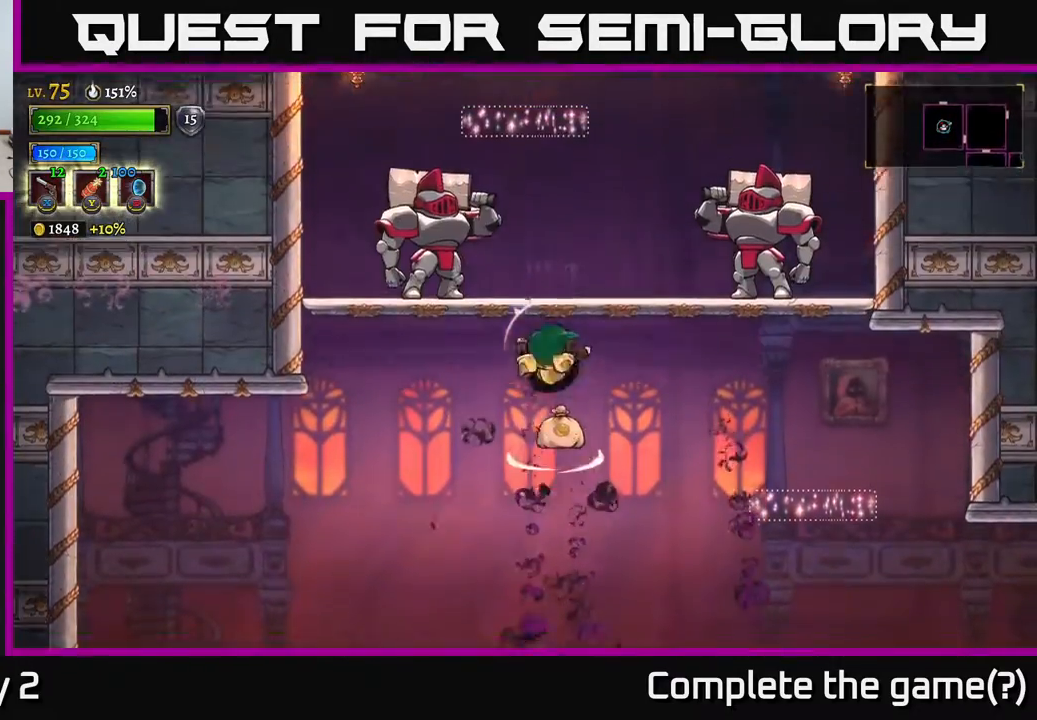
{"buttons": [], "left_stick": "right", "right_stick": "center", "events": [[50, "A", "up"], [50, "left_stick", "up-right"], [117, "Y", "down"], [200, "Y", "up"], [267, "left_stick", "down-left"], [500, "left_stick", "right"]]}
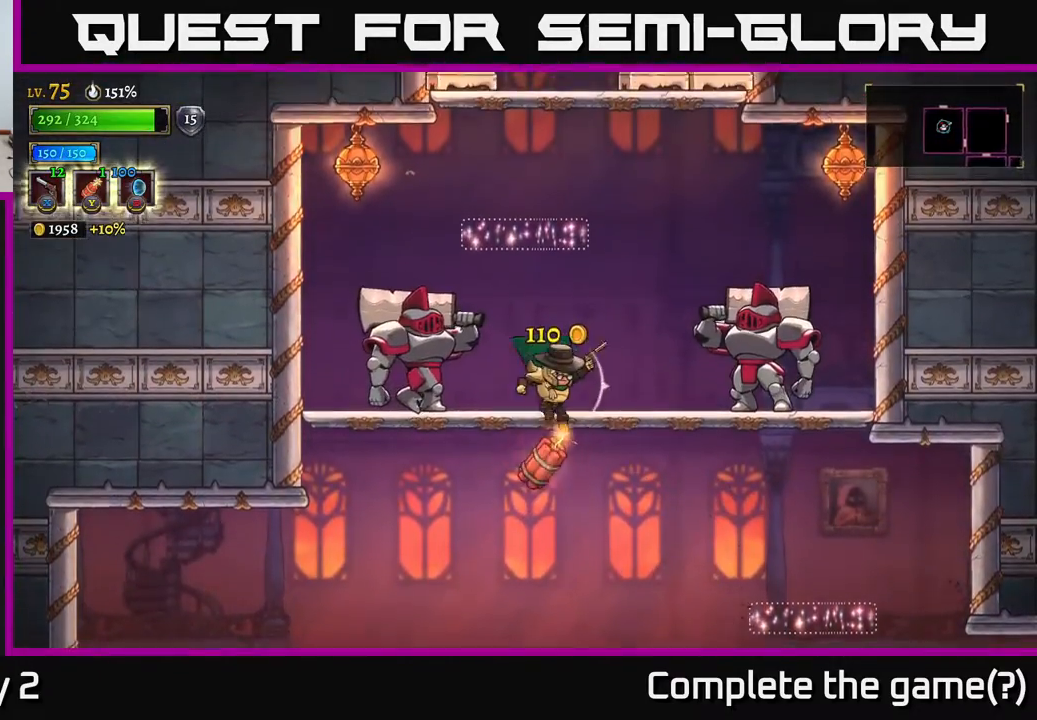
{"buttons": [], "left_stick": "down", "right_stick": "center", "events": [[117, "X", "down"], [217, "X", "up"], [217, "left_stick", "down-left"], [383, "left_stick", "right"], [500, "left_stick", "down"]]}
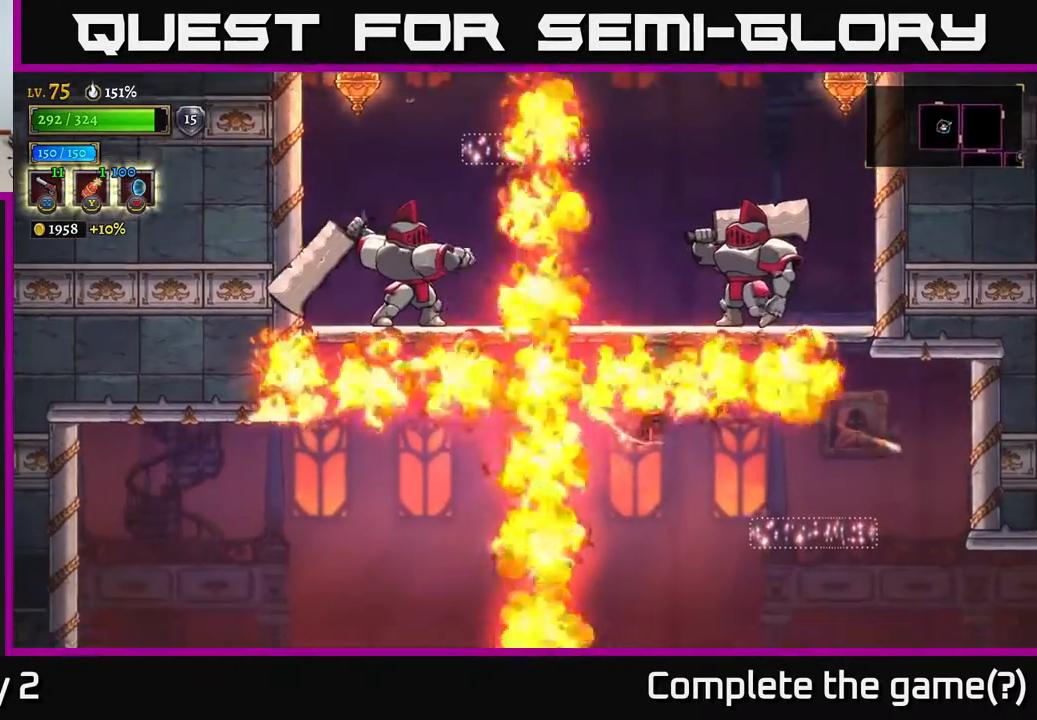
{"buttons": [], "left_stick": "center", "right_stick": "center", "events": [[17, "left_stick", "down-left"], [467, "left_stick", "center"]]}
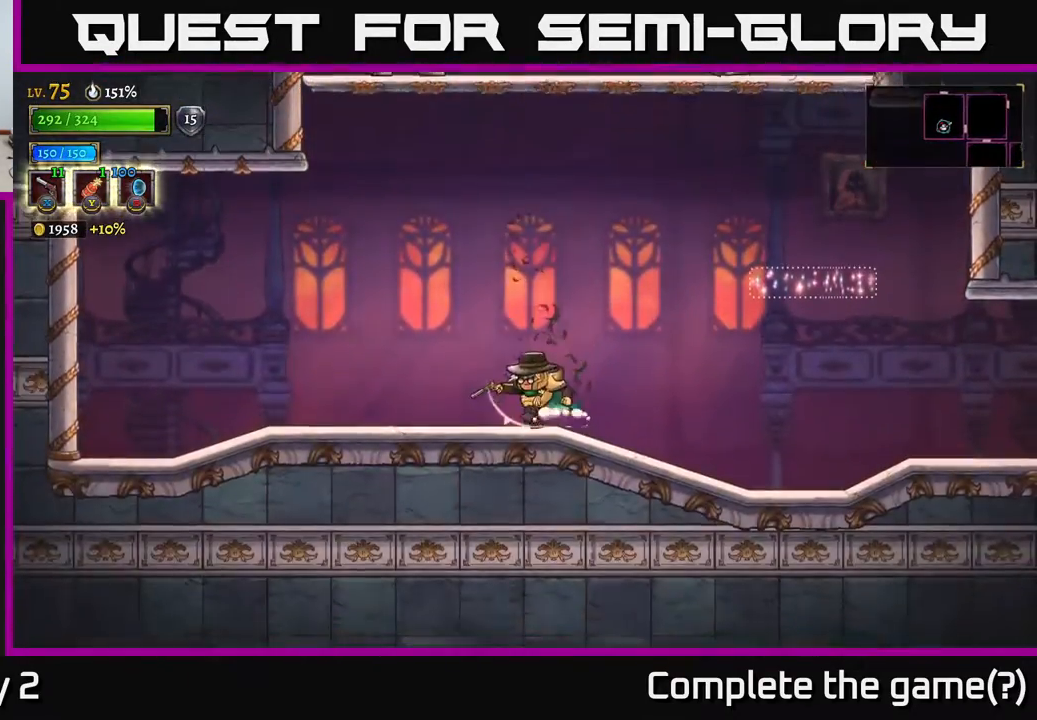
{"buttons": [], "left_stick": "center", "right_stick": "center", "events": [[117, "A", "down"], [417, "A", "up"]]}
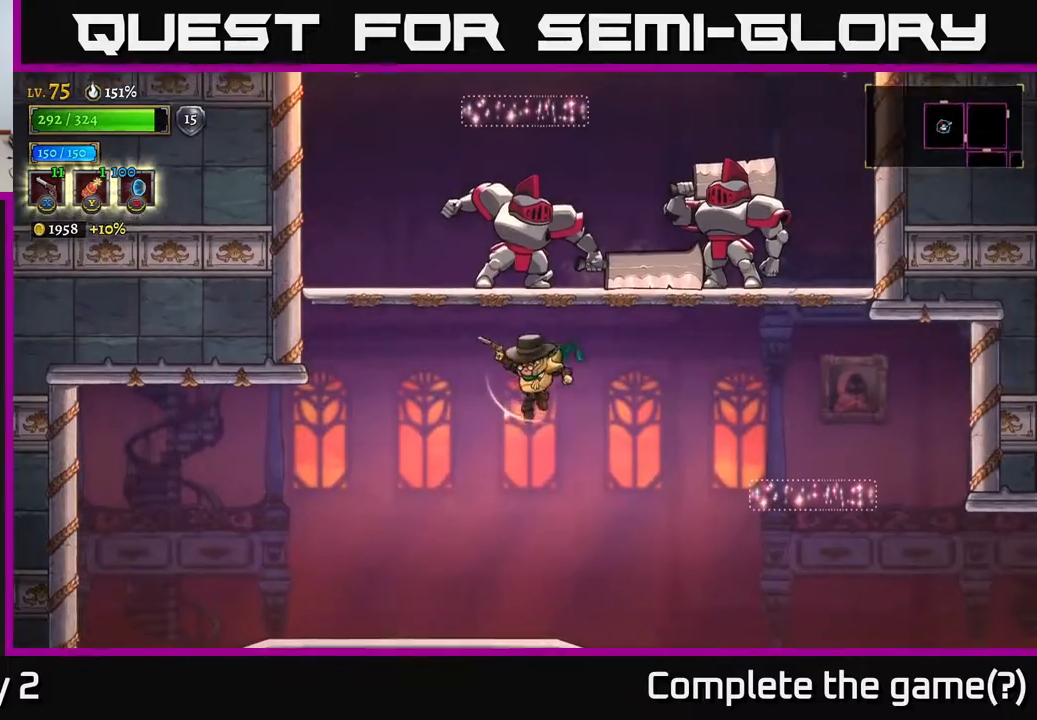
{"buttons": ["Y"], "left_stick": "left", "right_stick": "center", "events": [[100, "left_stick", "left"], [167, "A", "down"], [433, "A", "up"], [483, "Y", "down"]]}
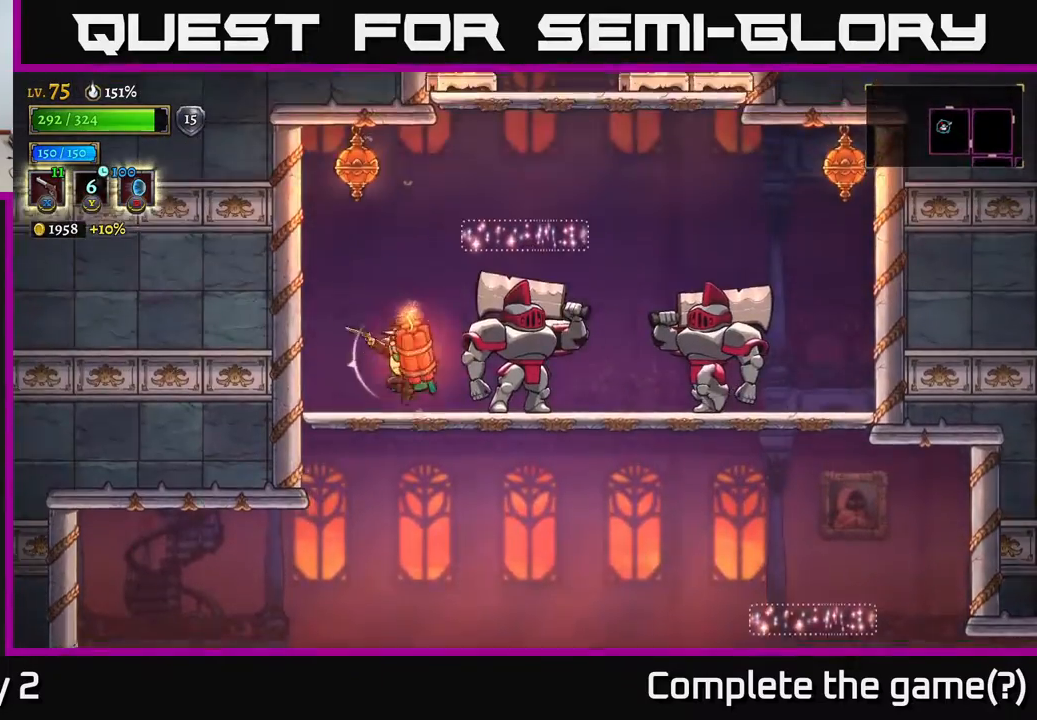
{"buttons": ["X"], "left_stick": "right", "right_stick": "center", "events": [[67, "Y", "up"], [300, "left_stick", "right"], [333, "X", "down"]]}
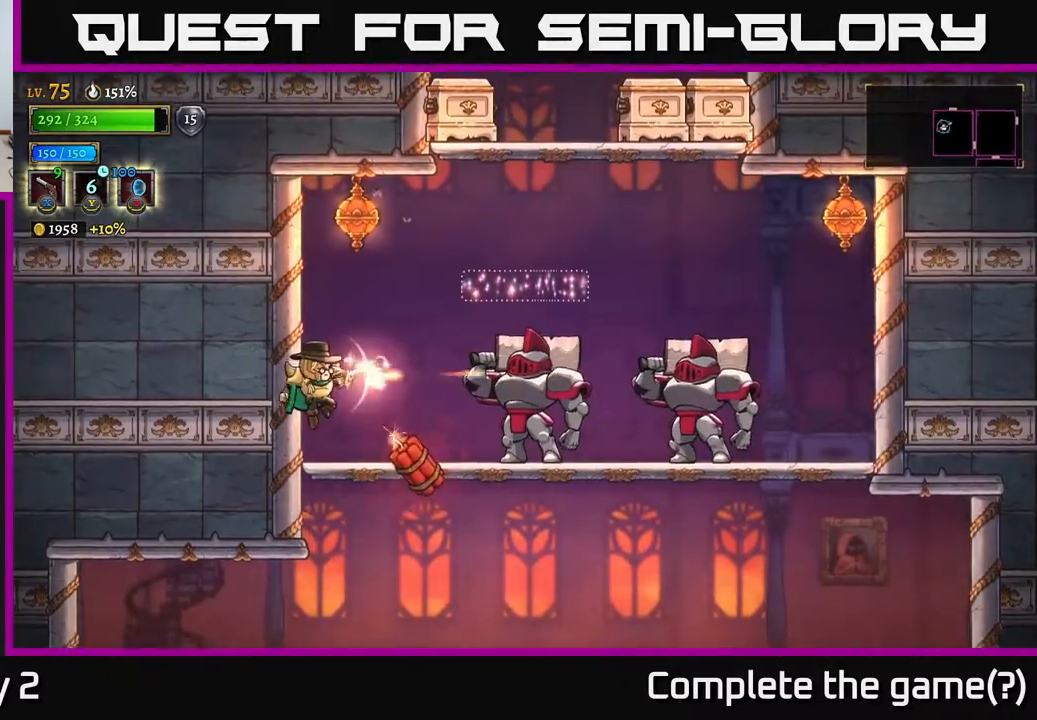
{"buttons": ["X"], "left_stick": "right", "right_stick": "center", "events": []}
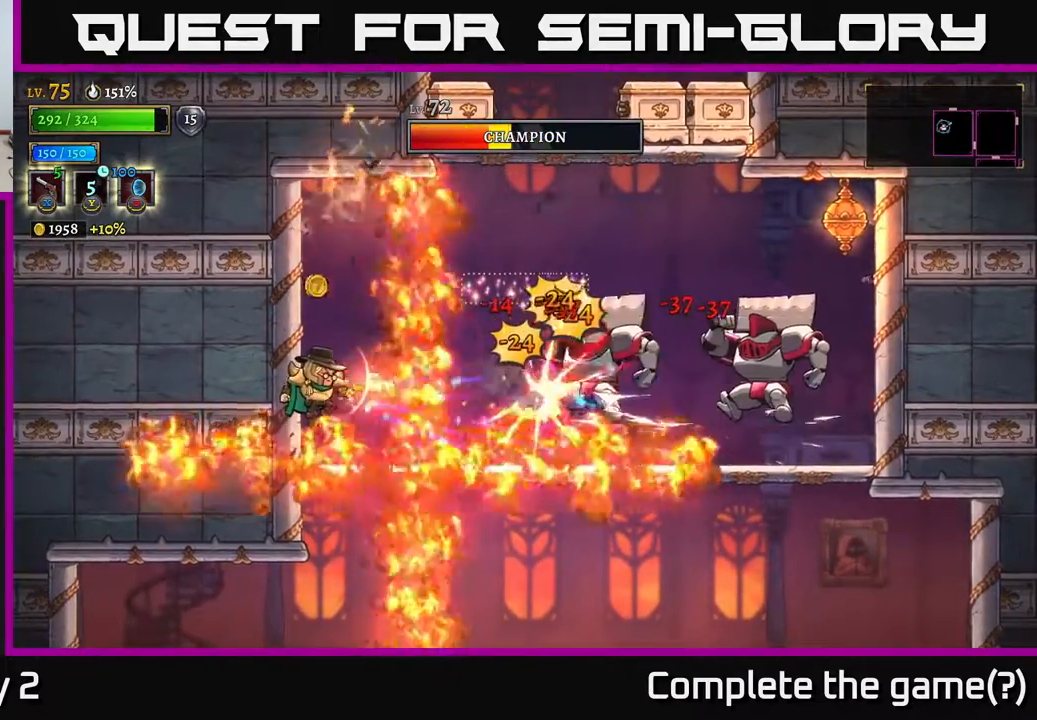
{"buttons": ["X"], "left_stick": "right", "right_stick": "center", "events": []}
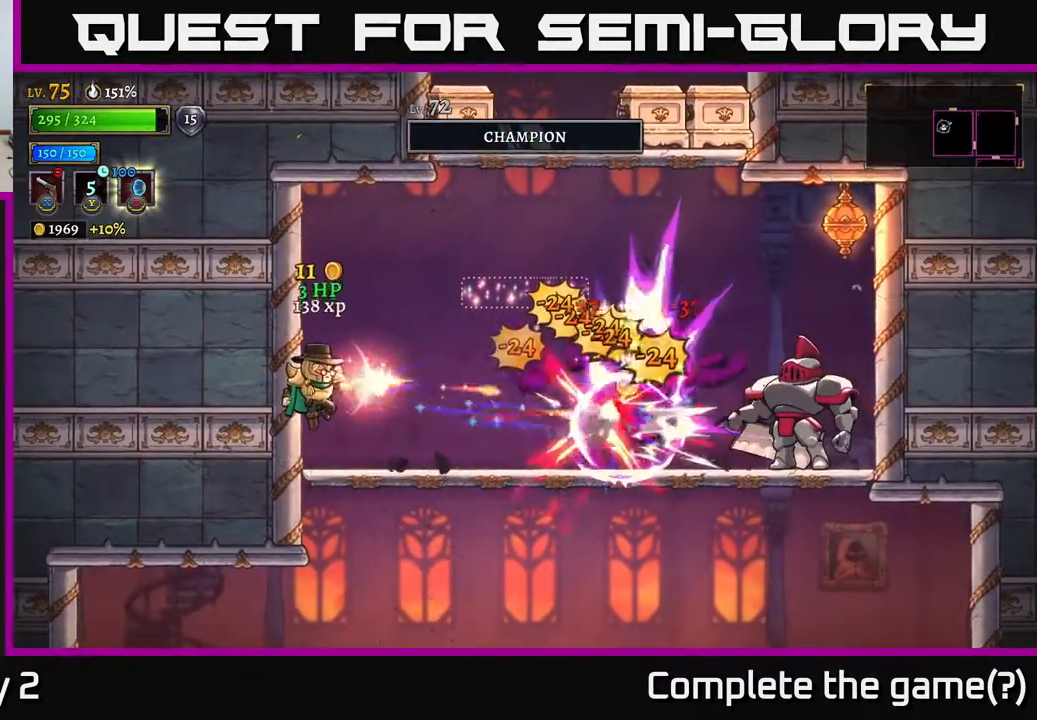
{"buttons": ["X"], "left_stick": "right", "right_stick": "center", "events": []}
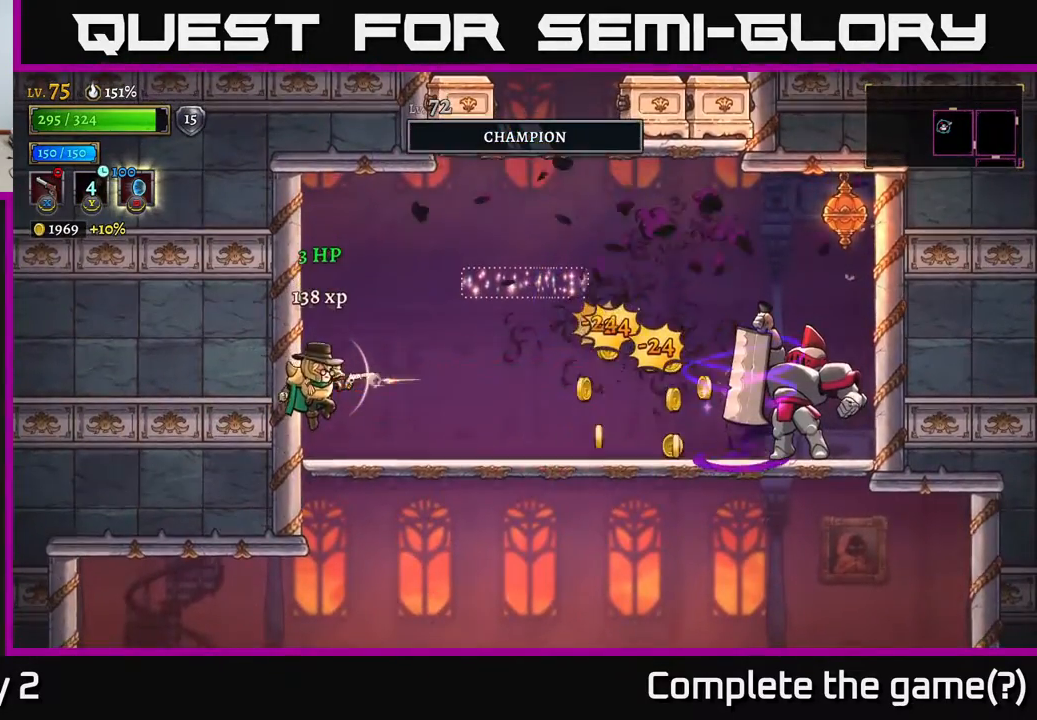
{"buttons": [], "left_stick": "center", "right_stick": "center", "events": [[150, "X", "up"], [233, "left_stick", "center"], [283, "left_stick", "left"], [400, "left_stick", "center"]]}
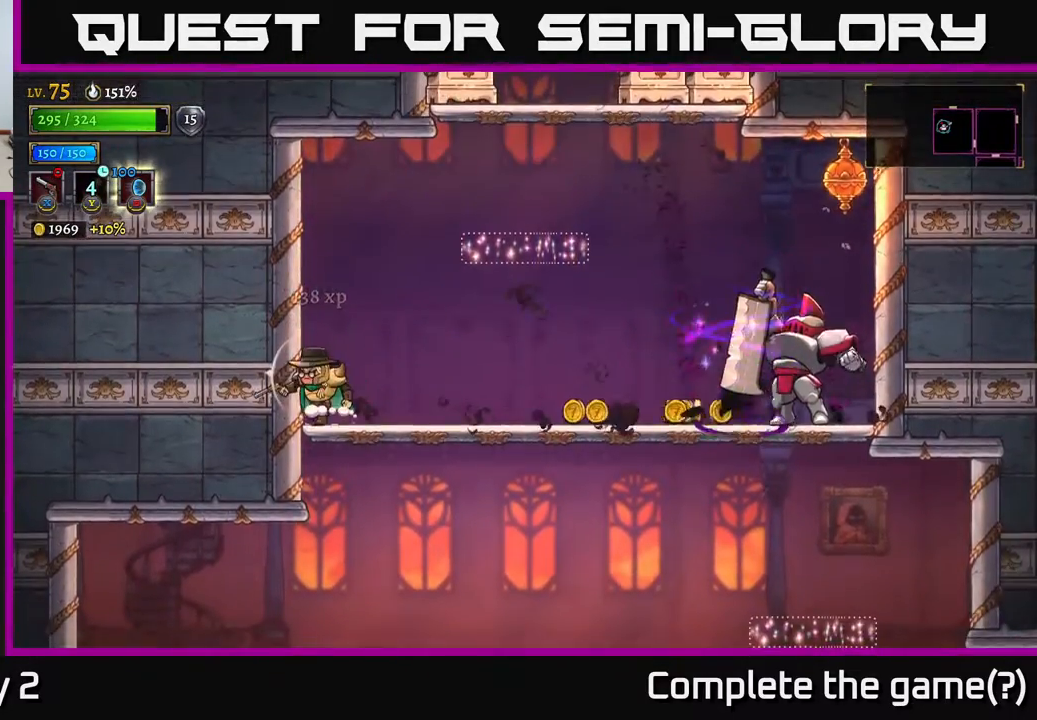
{"buttons": ["A"], "left_stick": "right", "right_stick": "center", "events": [[100, "left_stick", "right"], [133, "A", "down"]]}
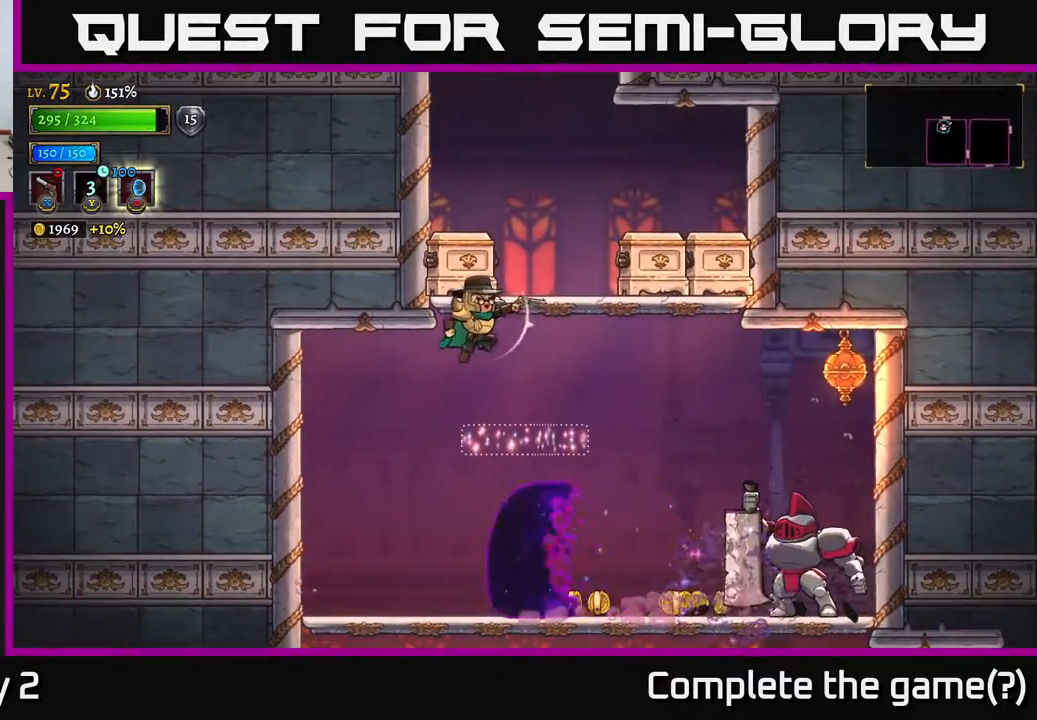
{"buttons": ["X"], "left_stick": "down-right", "right_stick": "center", "events": [[183, "left_stick", "down-right"], [200, "A", "up"], [250, "X", "down"]]}
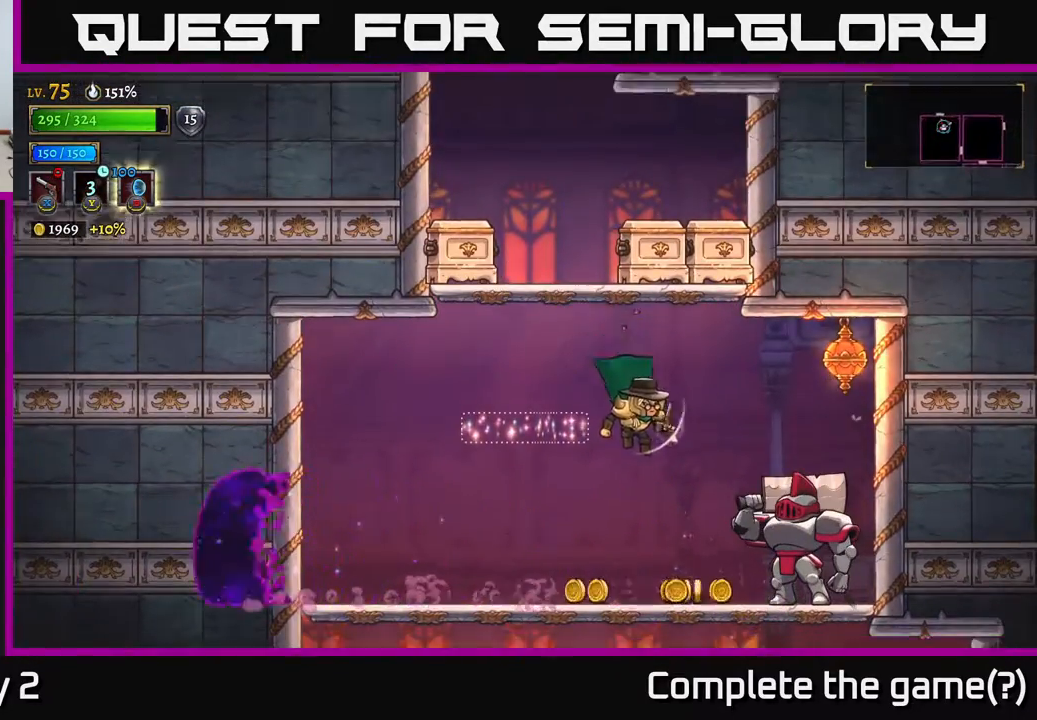
{"buttons": ["A"], "left_stick": "left", "right_stick": "center", "events": [[167, "X", "up"], [200, "X", "down"], [300, "left_stick", "center"], [417, "A", "down"], [433, "left_stick", "left"], [450, "X", "up"]]}
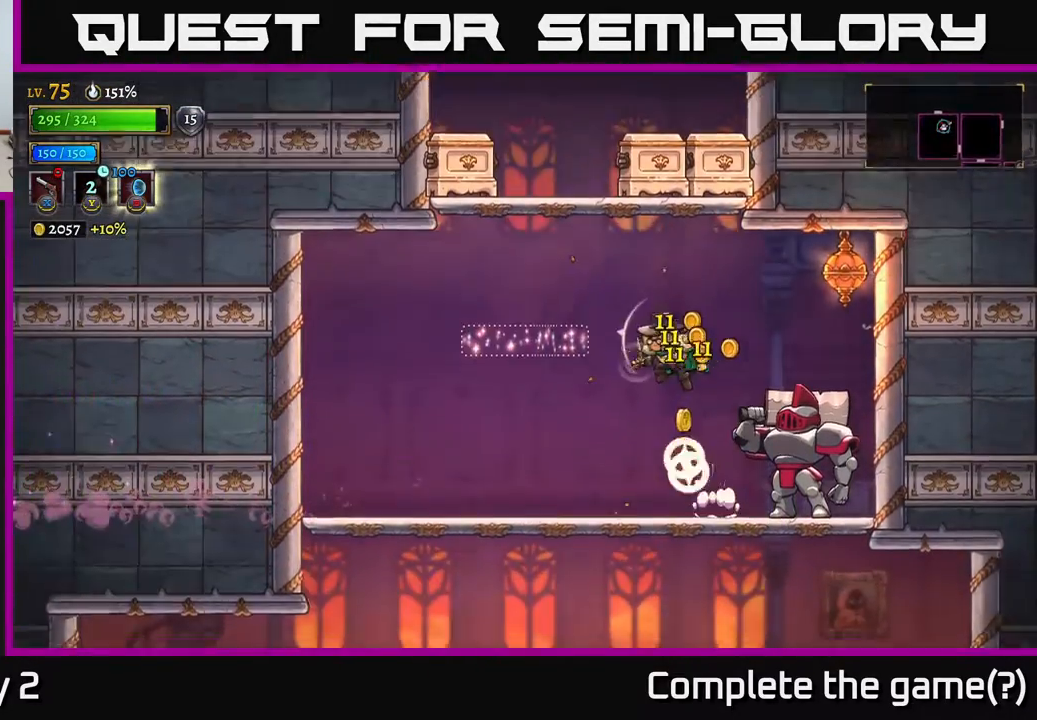
{"buttons": ["X"], "left_stick": "right", "right_stick": "center", "events": [[17, "A", "up"], [300, "left_stick", "right"], [367, "X", "down"]]}
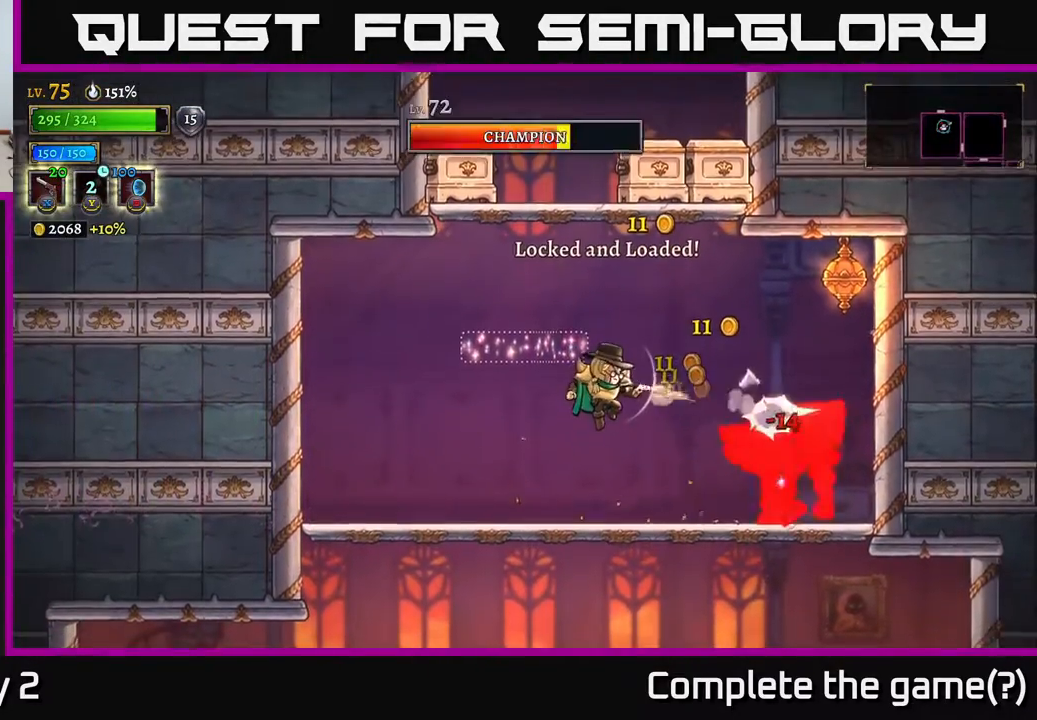
{"buttons": ["X"], "left_stick": "down-right", "right_stick": "center", "events": [[483, "left_stick", "down-right"]]}